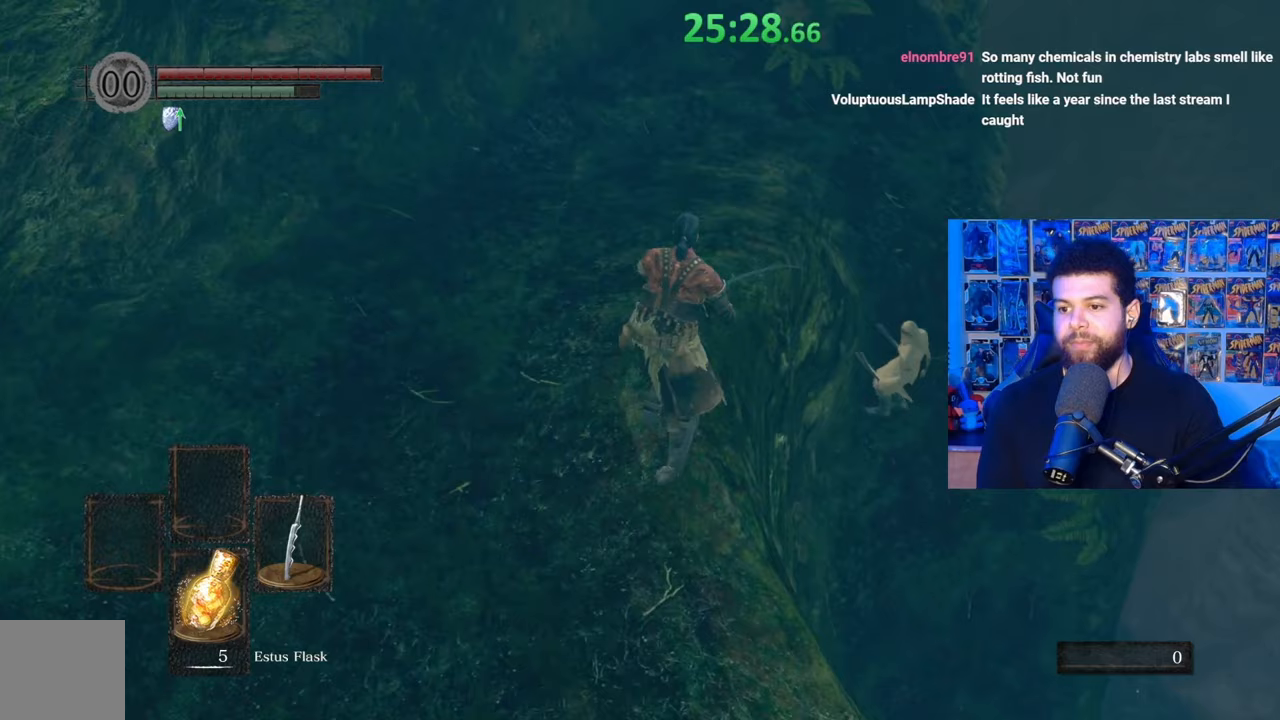
Gameplay with a controller (Xbox layout); each line is a JSON object with the inputs held at the frame after it. "events" lists button and stick changes between this image and that frame as [ms after this image, input, new state], when the widget could be followed in between. Not read: SHARE.
{"buttons": [], "left_stick": "up-right", "right_stick": "center", "events": [[217, "B", "up"], [217, "left_stick", "up-right"]]}
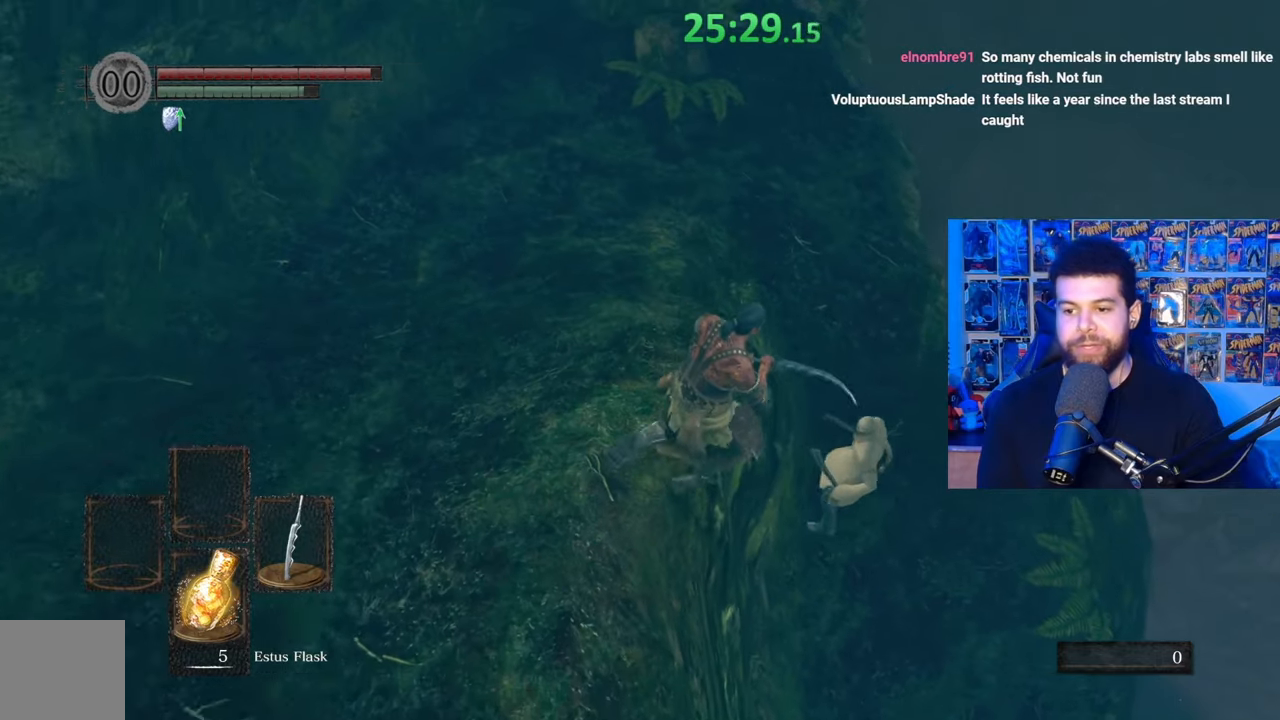
{"buttons": [], "left_stick": "up-left", "right_stick": "center", "events": [[217, "left_stick", "up"], [250, "R1", "down"], [350, "R1", "up"], [350, "left_stick", "up-left"], [400, "R1", "down"], [467, "R1", "up"]]}
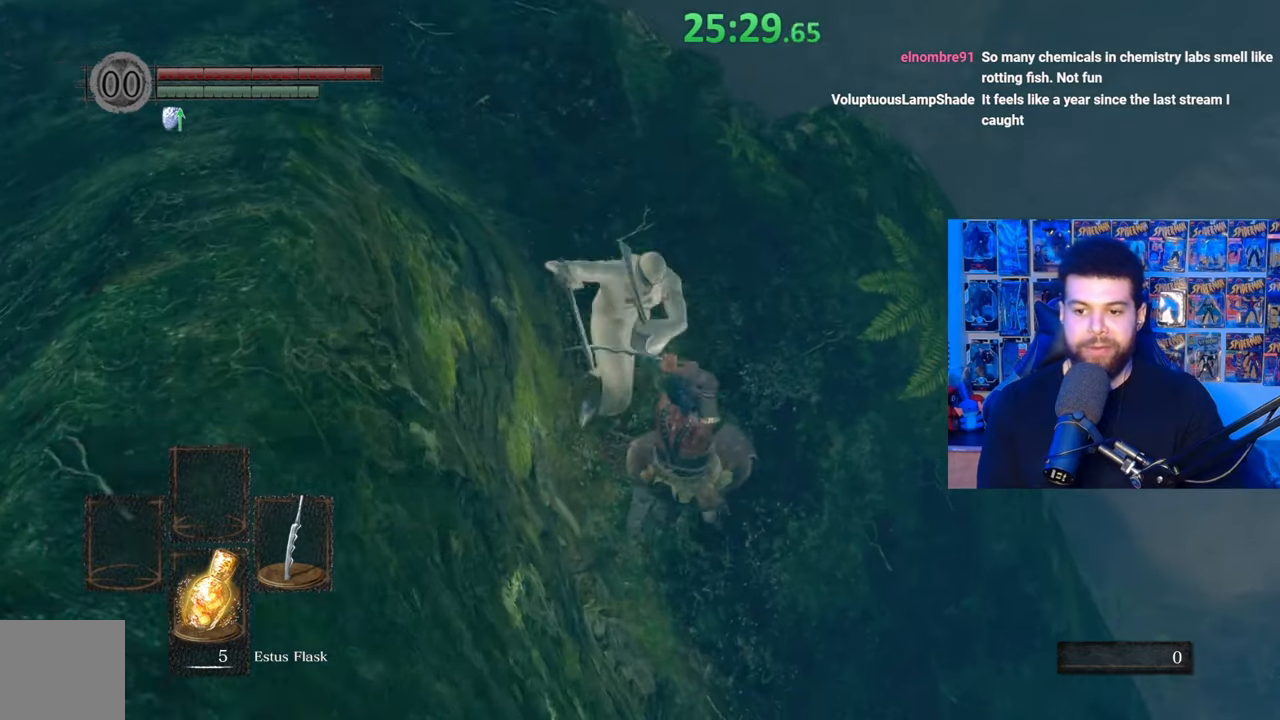
{"buttons": ["R1", "L3"], "left_stick": "up-left", "right_stick": "left", "events": [[17, "right_stick", "left"], [50, "R1", "down"], [150, "R1", "up"], [200, "R1", "down"], [267, "R3", "down"], [317, "R1", "up"], [367, "L3", "down"], [367, "R3", "up"], [450, "R1", "down"]]}
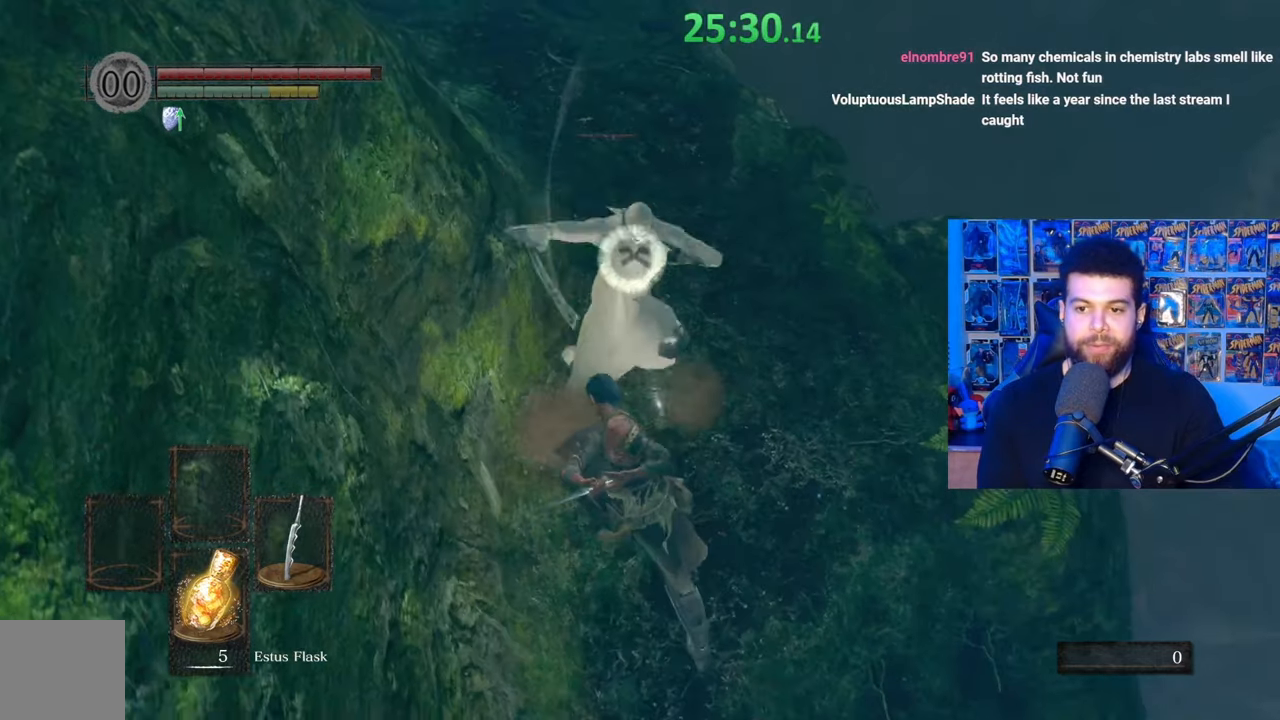
{"buttons": [], "left_stick": "center", "right_stick": "center", "events": [[17, "L3", "up"], [50, "R1", "up"], [100, "R1", "down"], [100, "left_stick", "up"], [167, "R1", "up"], [217, "R3", "down"], [317, "R3", "up"], [367, "right_stick", "center"], [417, "left_stick", "center"]]}
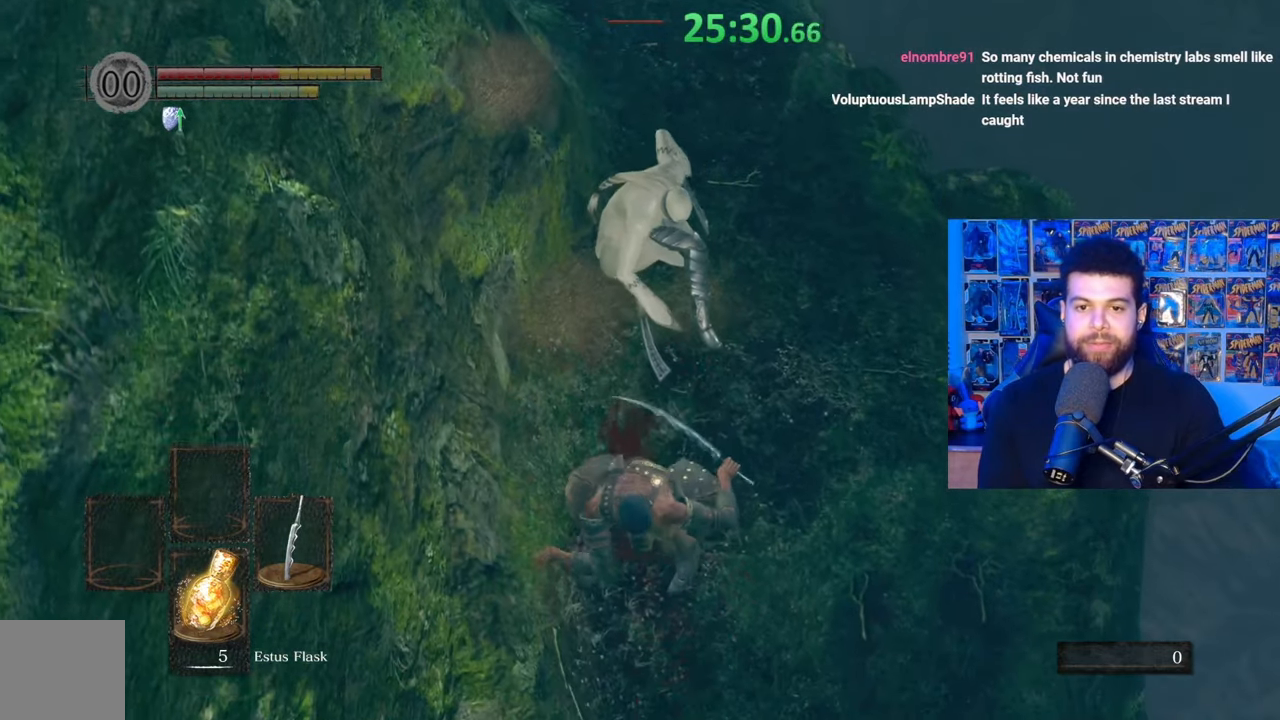
{"buttons": ["R1"], "left_stick": "up", "right_stick": "center", "events": [[100, "R1", "down"], [100, "left_stick", "up"], [200, "R1", "up"], [267, "R1", "down"], [367, "R1", "up"], [450, "R1", "down"]]}
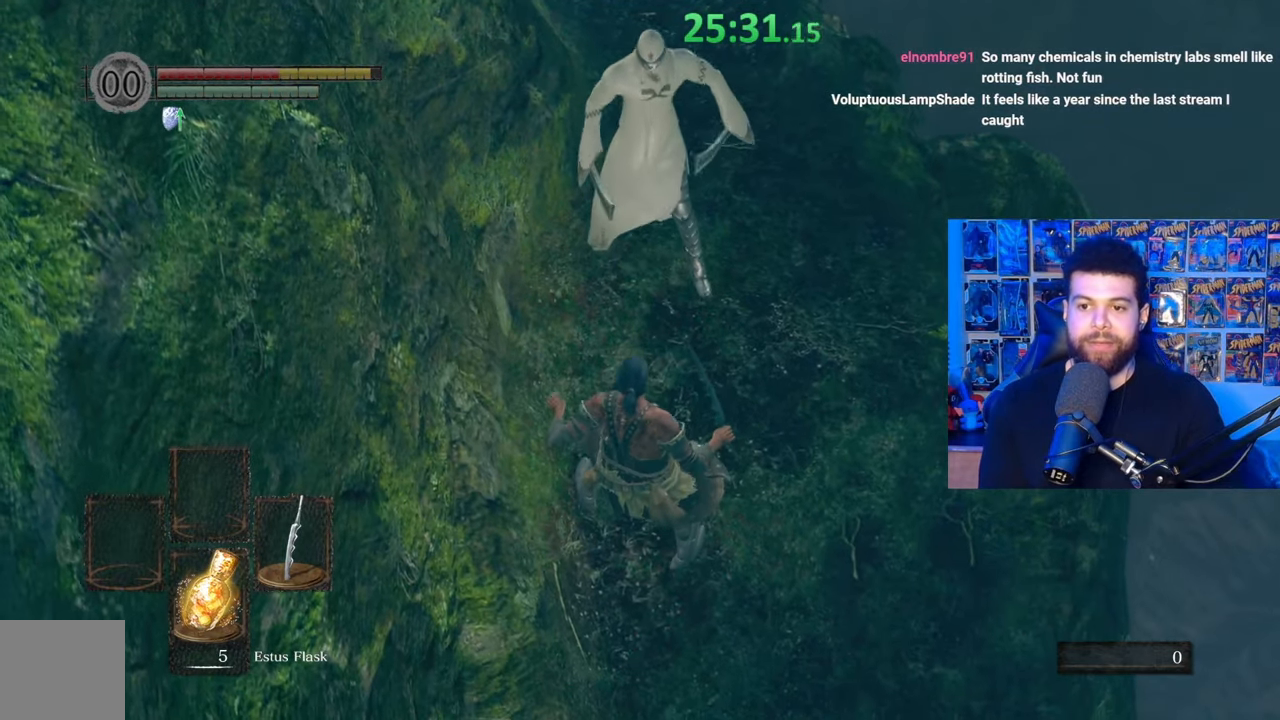
{"buttons": ["R1"], "left_stick": "up", "right_stick": "center", "events": [[50, "R1", "up"], [100, "R1", "down"], [200, "R1", "up"], [267, "R1", "down"], [367, "R1", "up"], [450, "R1", "down"]]}
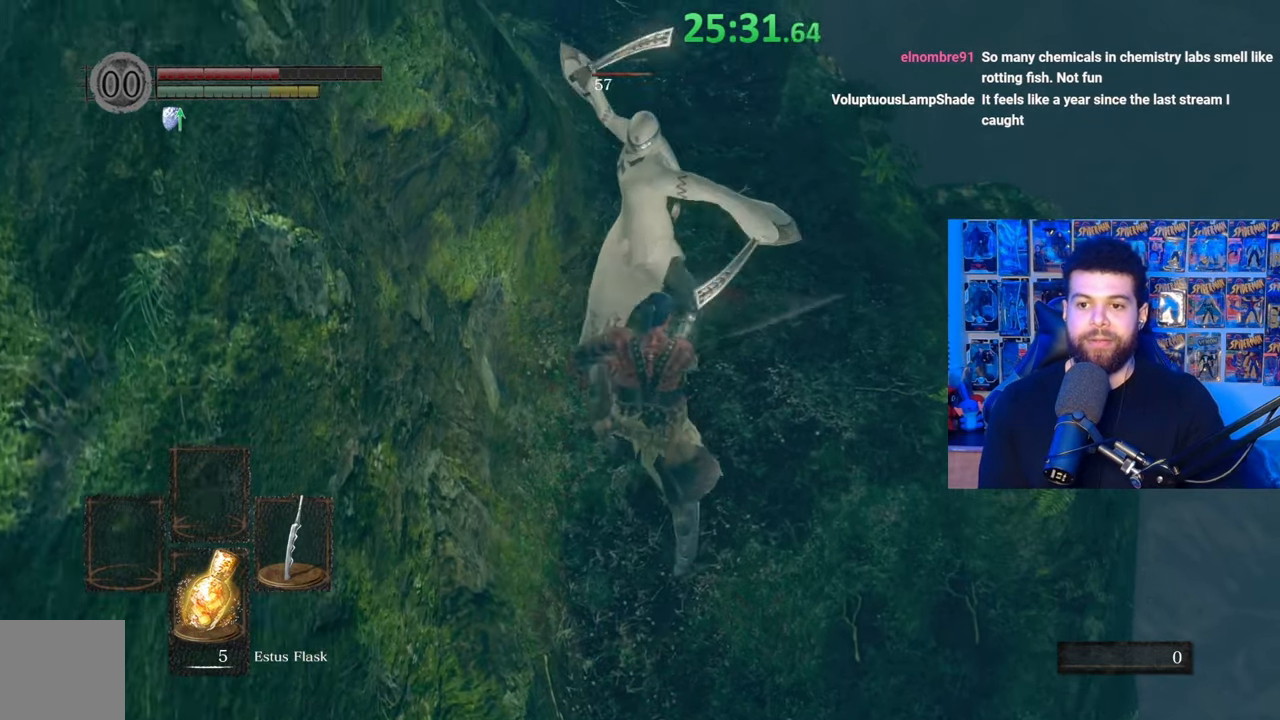
{"buttons": ["R1"], "left_stick": "up", "right_stick": "up", "events": [[50, "R1", "up"], [117, "R1", "down"], [217, "R1", "up"], [267, "R1", "down"], [367, "R1", "up"], [450, "R1", "down"], [467, "right_stick", "up"]]}
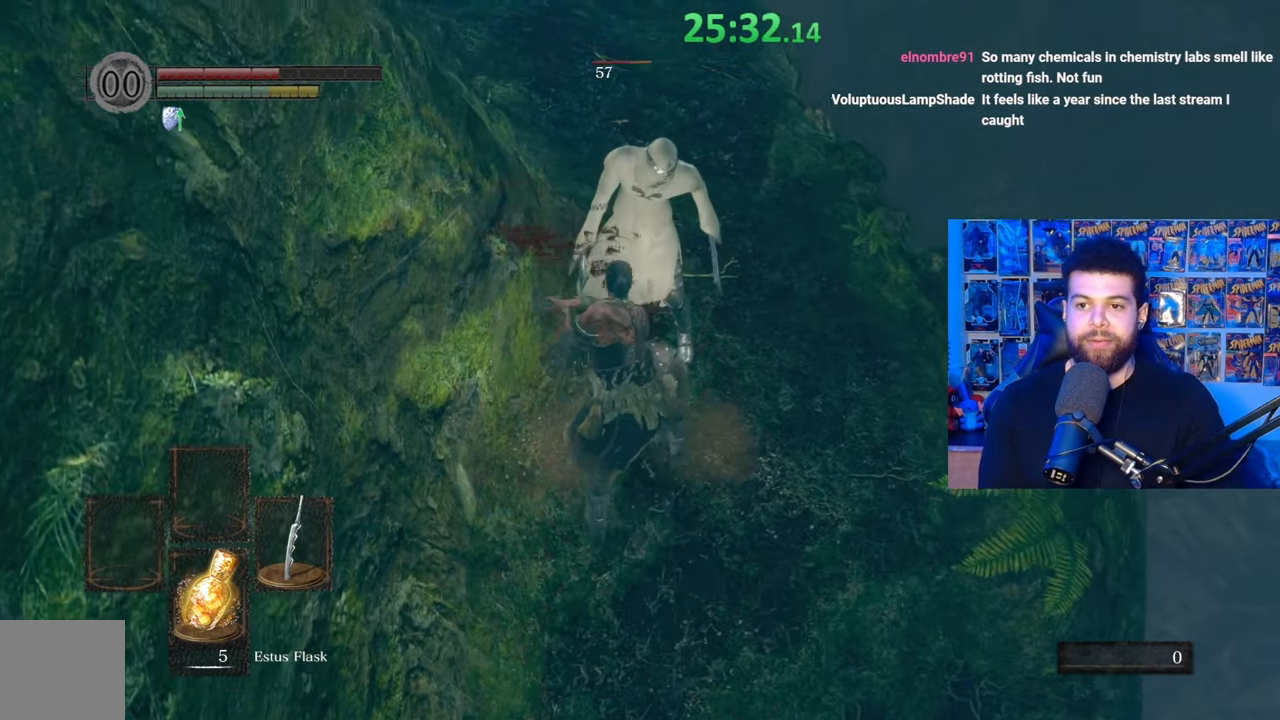
{"buttons": ["R1"], "left_stick": "up", "right_stick": "up-left", "events": [[67, "R1", "up"], [117, "R1", "down"], [217, "R1", "up"], [300, "R1", "down"], [400, "R1", "up"], [400, "right_stick", "up-left"], [467, "R1", "down"]]}
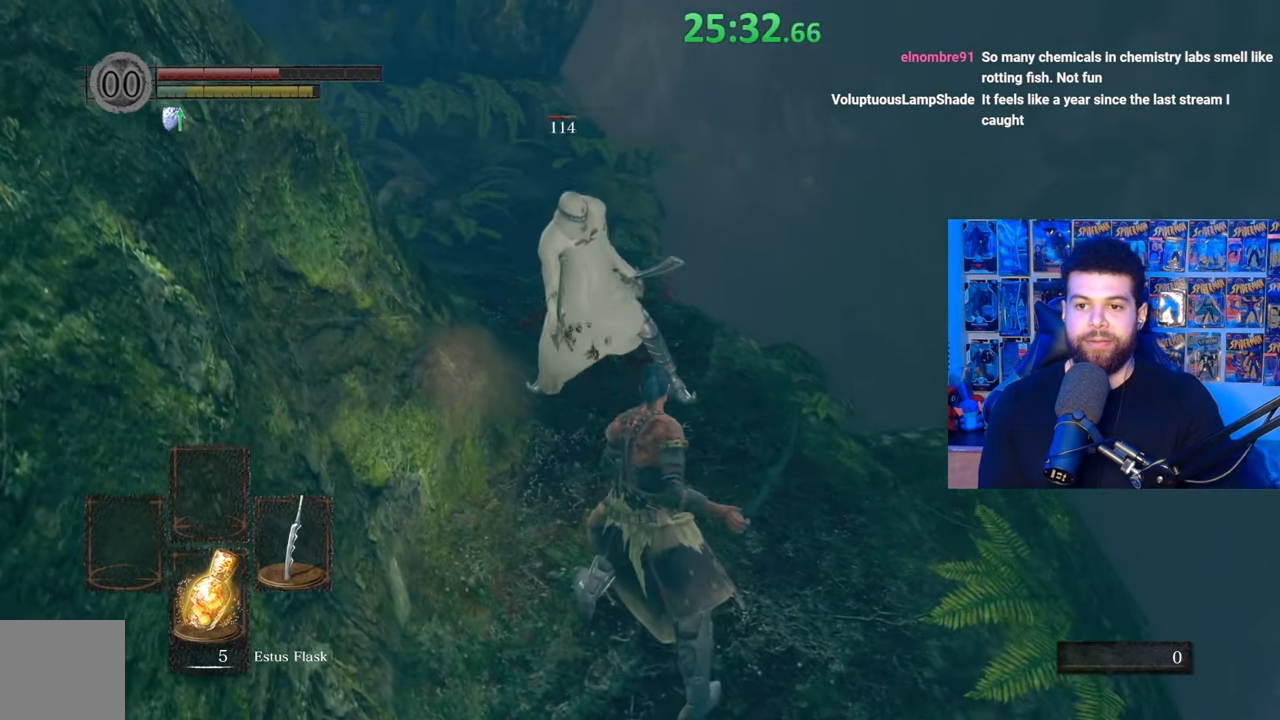
{"buttons": ["R1"], "left_stick": "up", "right_stick": "left", "events": [[67, "R1", "up"], [67, "right_stick", "left"], [150, "R1", "down"], [167, "right_stick", "center"], [250, "R1", "up"], [267, "right_stick", "left"], [317, "R1", "down"], [417, "R1", "up"], [467, "R1", "down"]]}
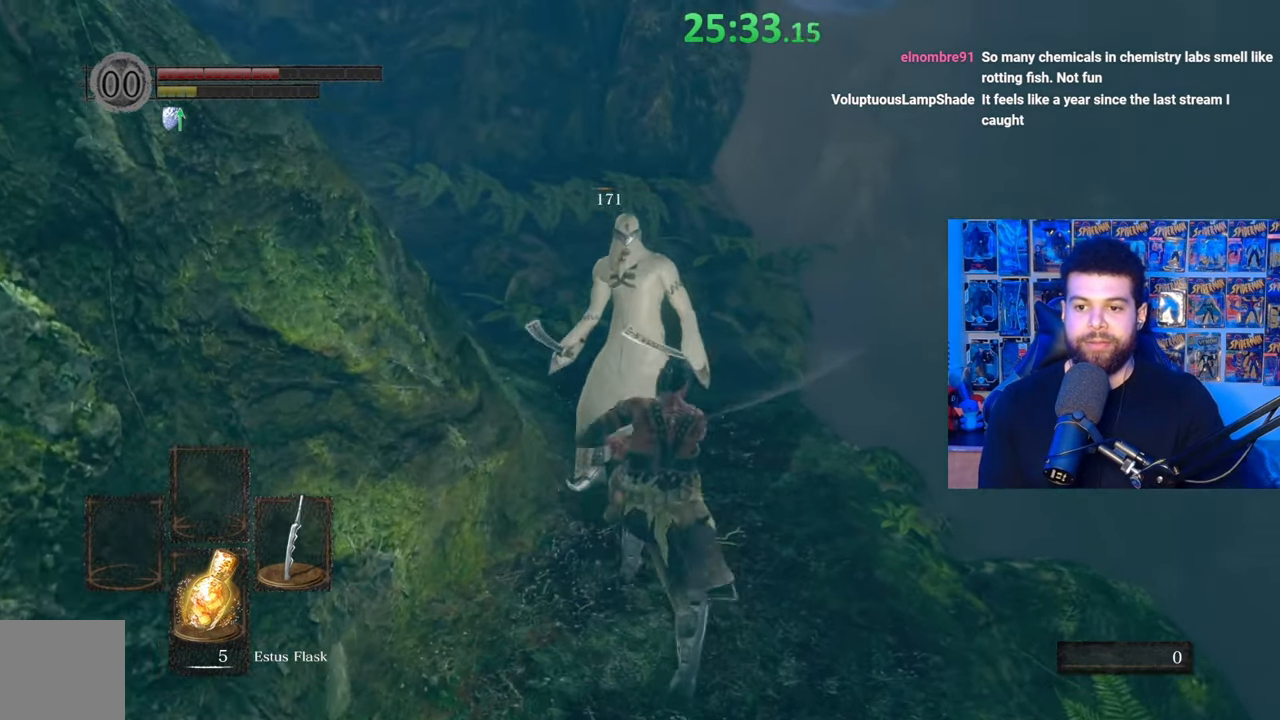
{"buttons": [], "left_stick": "up", "right_stick": "down-left", "events": [[67, "R1", "up"], [150, "R1", "down"], [167, "right_stick", "center"], [250, "R1", "up"], [317, "R1", "down"], [417, "R1", "up"], [417, "right_stick", "down-left"]]}
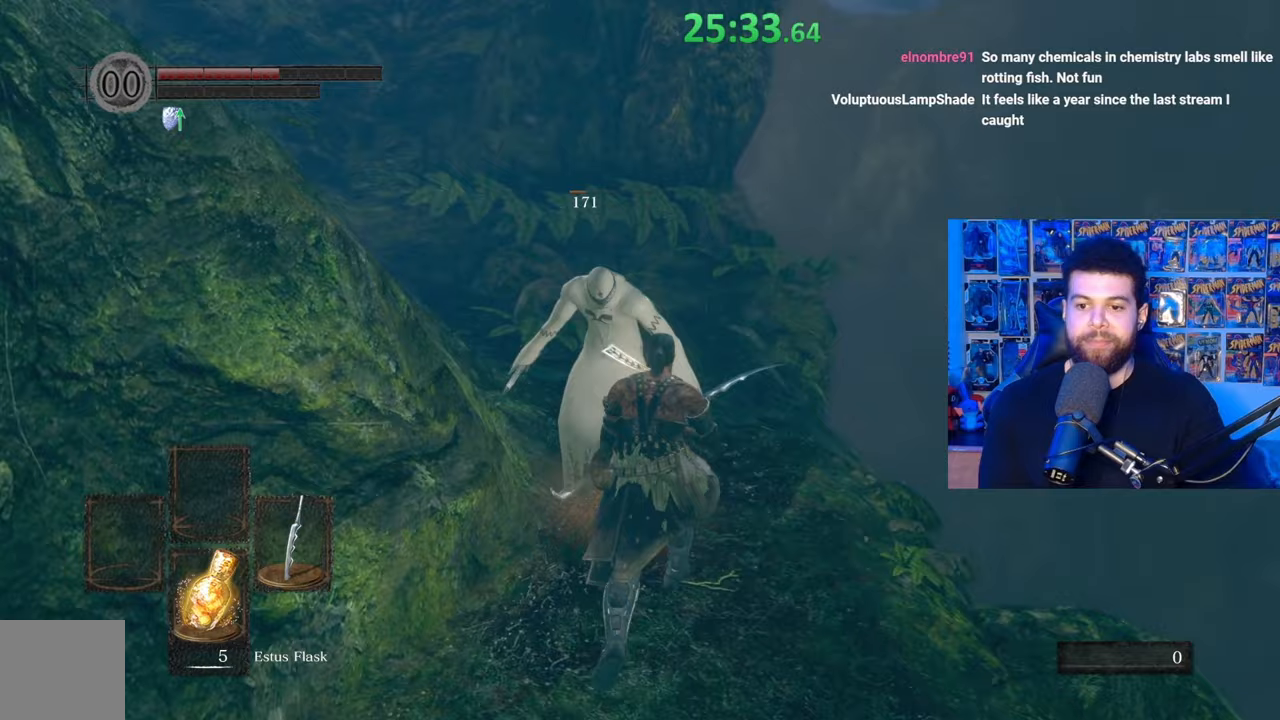
{"buttons": [], "left_stick": "down-left", "right_stick": "down-left", "events": [[167, "left_stick", "up-right"], [300, "right_stick", "center"], [350, "left_stick", "center"], [367, "right_stick", "down-left"], [450, "left_stick", "down-left"]]}
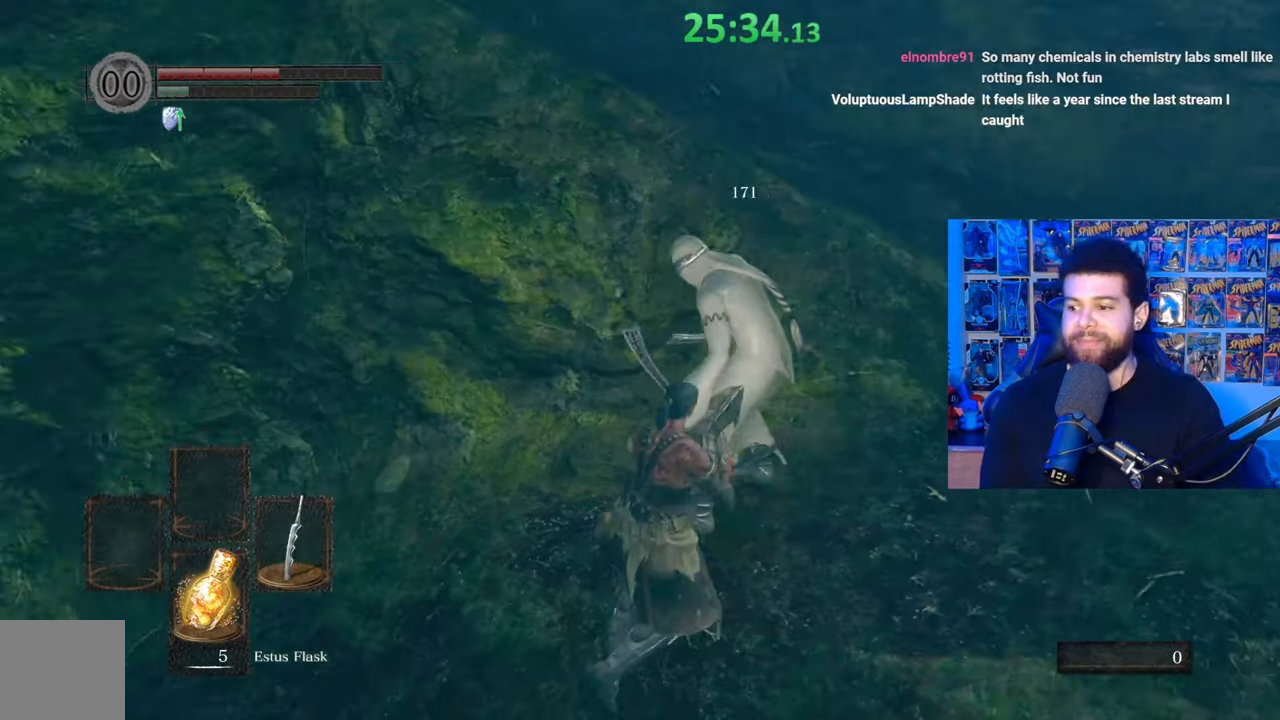
{"buttons": [], "left_stick": "center", "right_stick": "right", "events": [[17, "right_stick", "center"], [117, "left_stick", "up-left"], [167, "left_stick", "up"], [200, "right_stick", "right"], [267, "left_stick", "up-right"], [317, "right_stick", "center"], [417, "left_stick", "center"], [467, "right_stick", "right"]]}
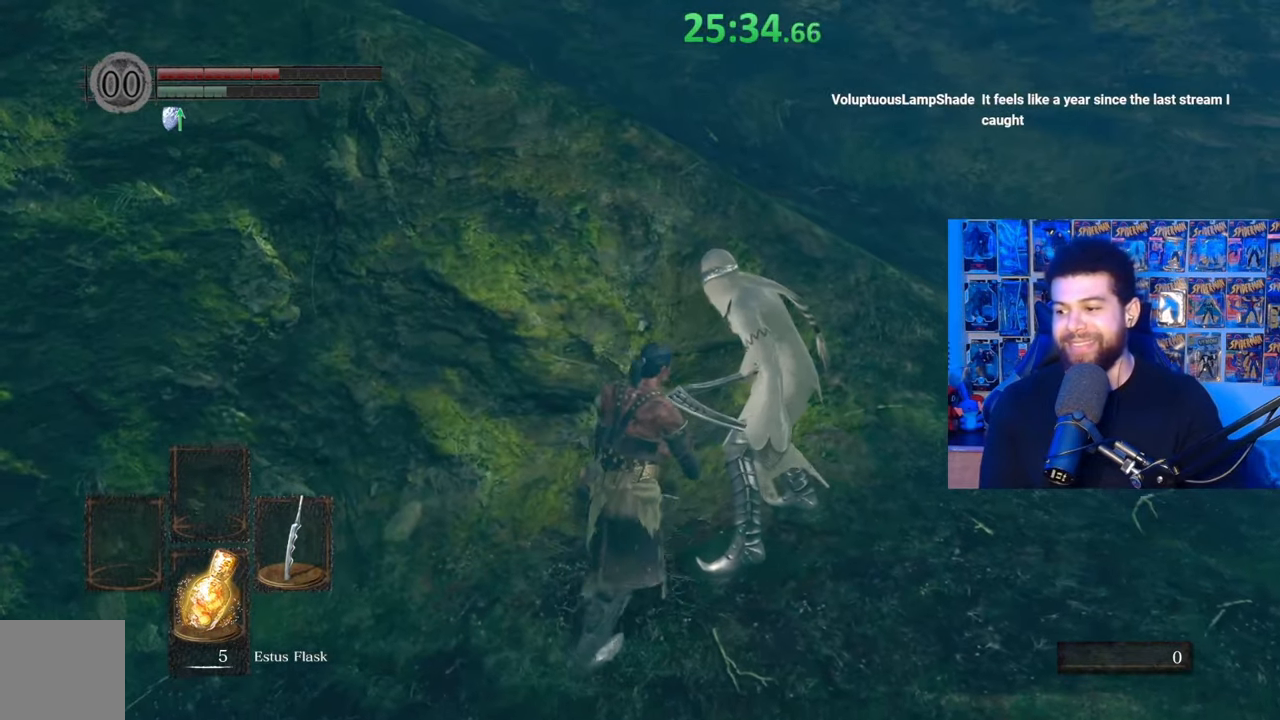
{"buttons": [], "left_stick": "center", "right_stick": "center", "events": [[117, "right_stick", "center"]]}
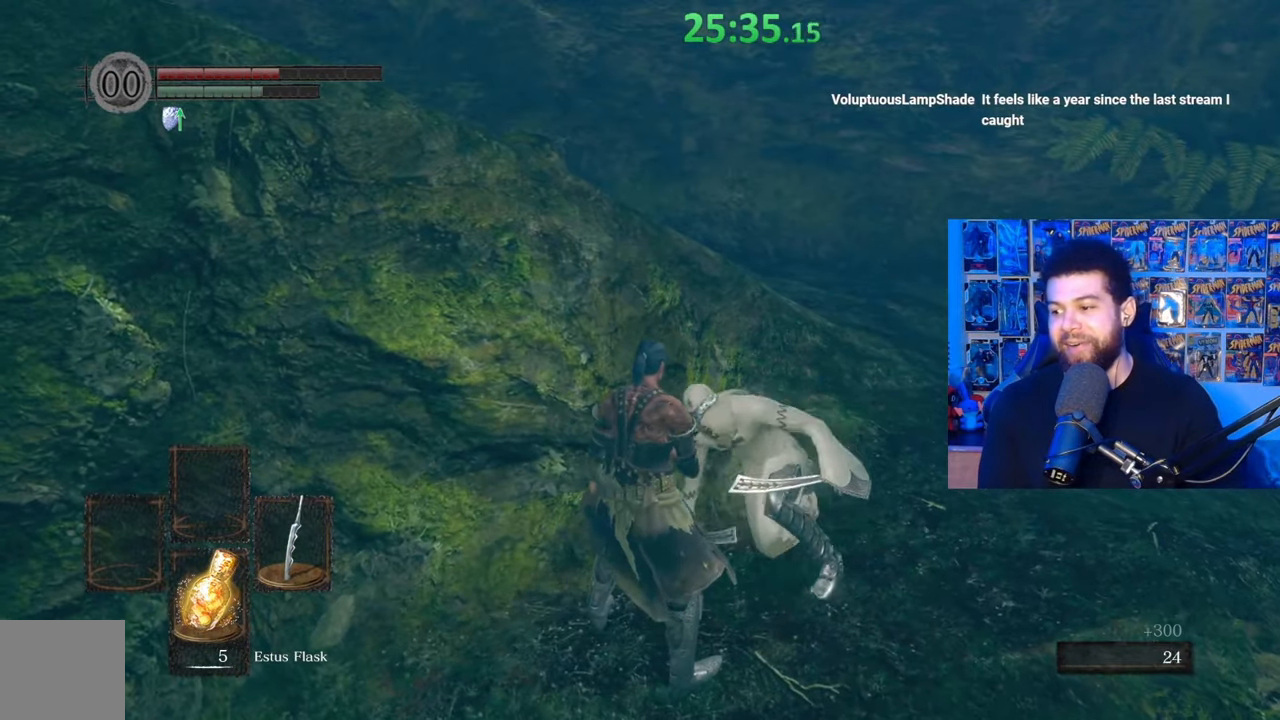
{"buttons": [], "left_stick": "center", "right_stick": "center", "events": [[67, "right_stick", "right"], [217, "right_stick", "center"]]}
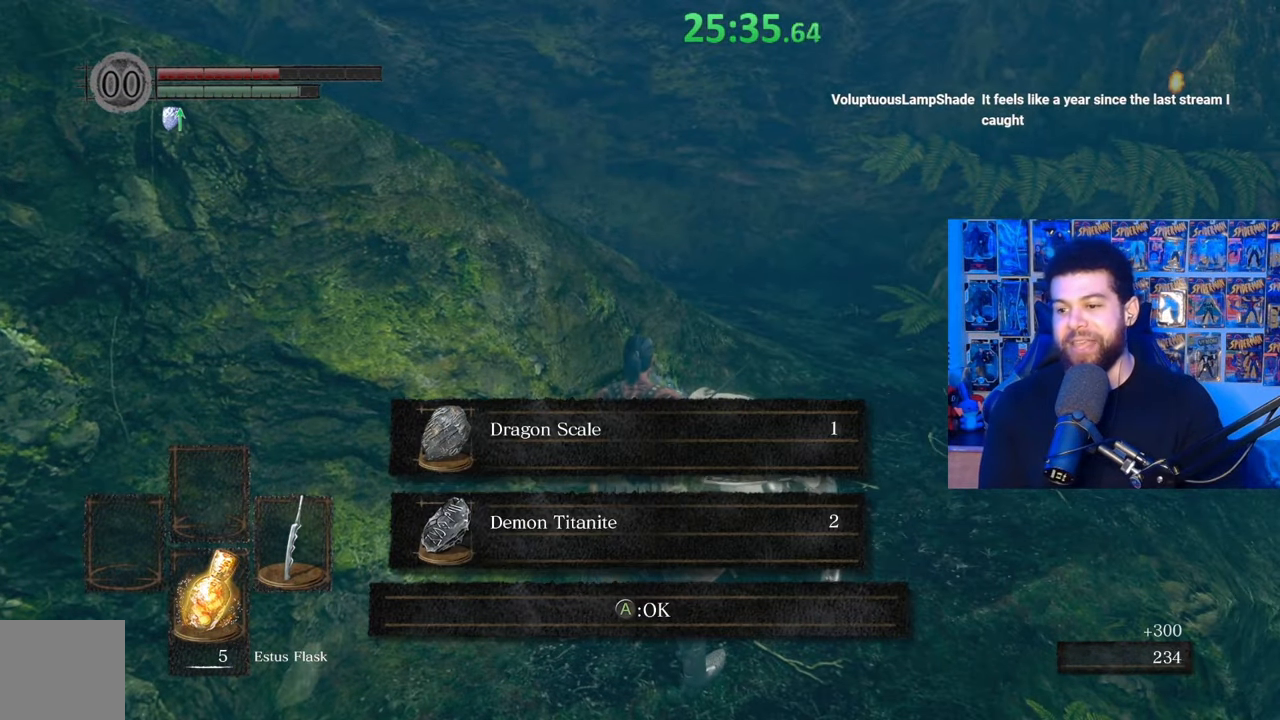
{"buttons": [], "left_stick": "center", "right_stick": "center", "events": []}
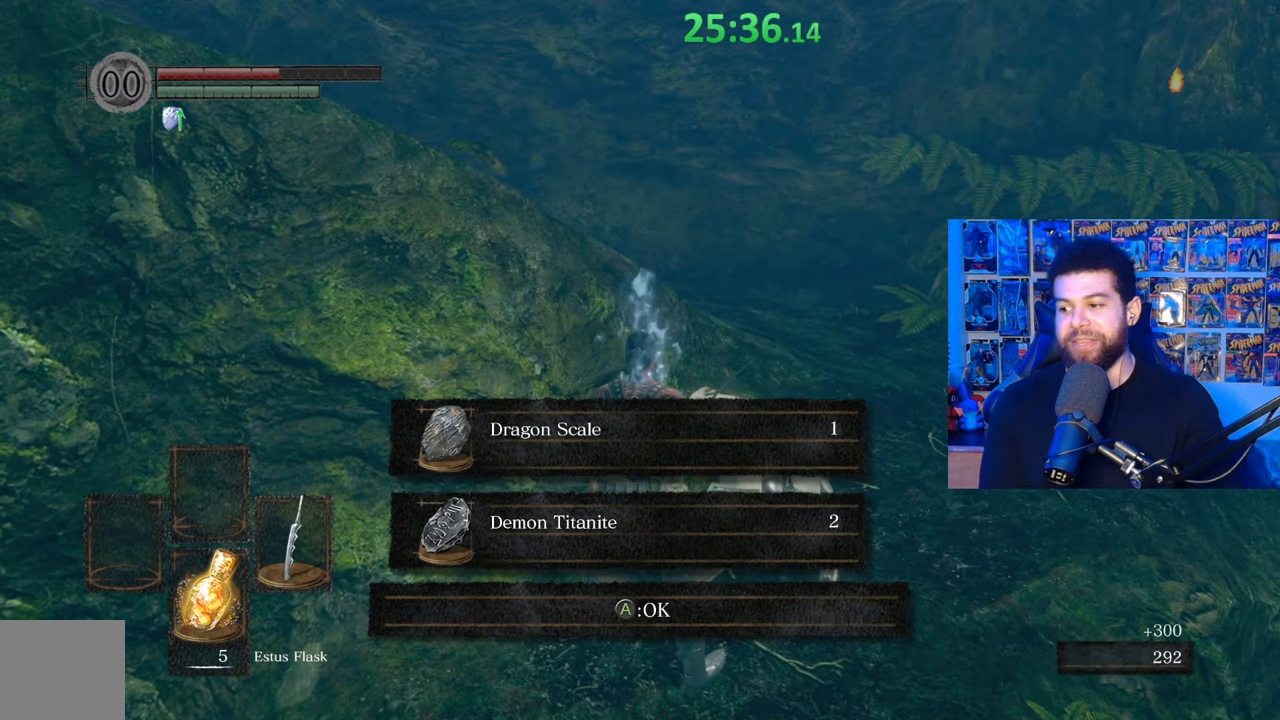
{"buttons": [], "left_stick": "up", "right_stick": "center", "events": [[50, "left_stick", "right"], [317, "left_stick", "up-right"], [467, "left_stick", "up"]]}
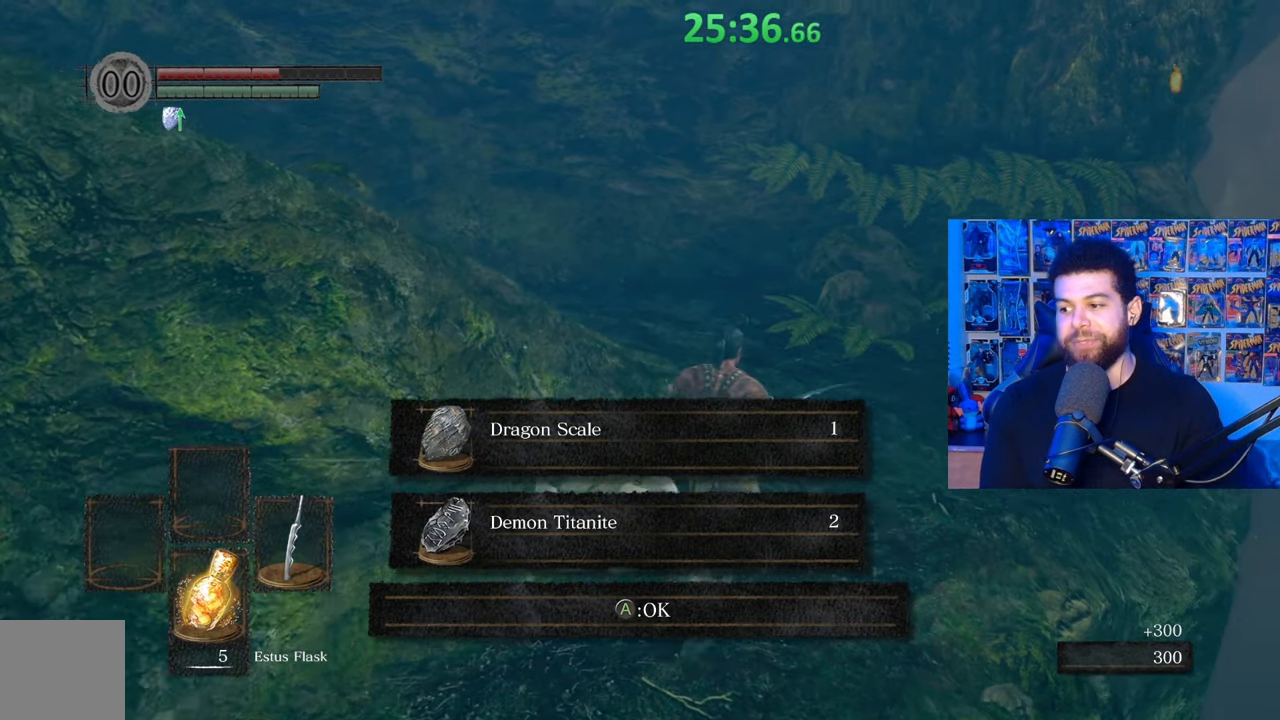
{"buttons": [], "left_stick": "up", "right_stick": "left", "events": [[50, "right_stick", "left"], [217, "right_stick", "center"], [367, "right_stick", "left"]]}
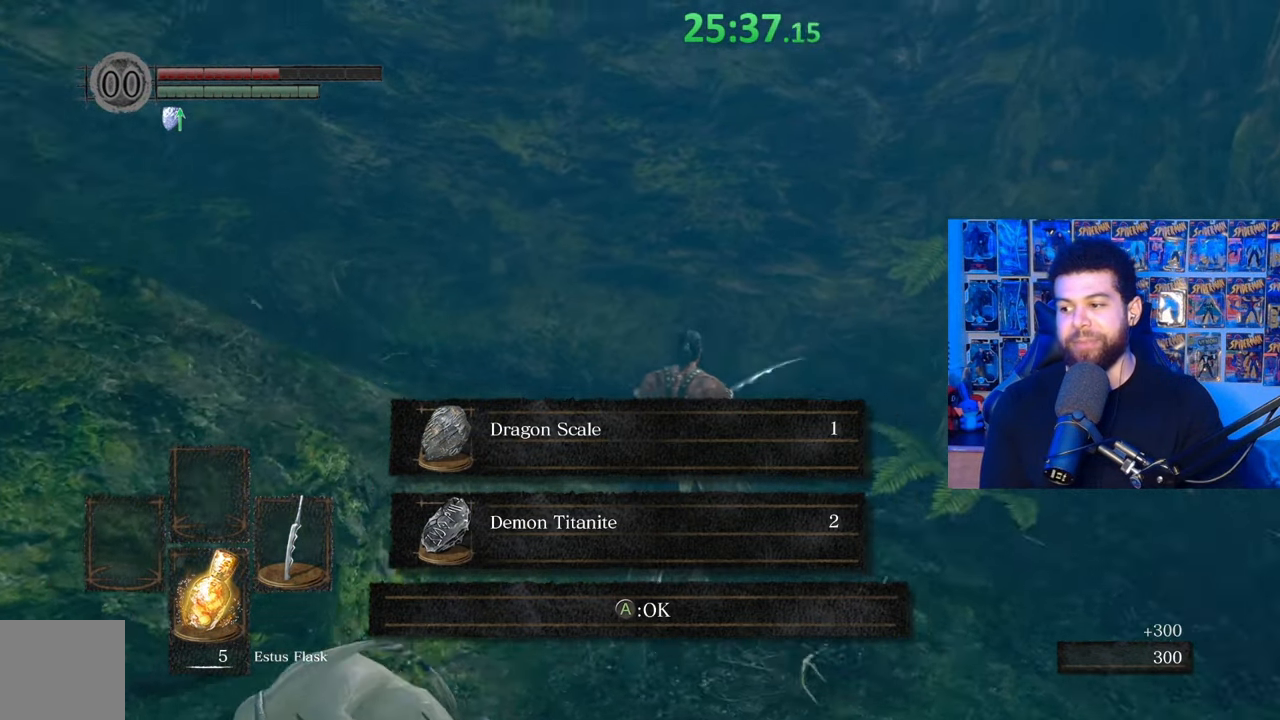
{"buttons": [], "left_stick": "up", "right_stick": "left", "events": [[67, "right_stick", "center"], [117, "right_stick", "left"]]}
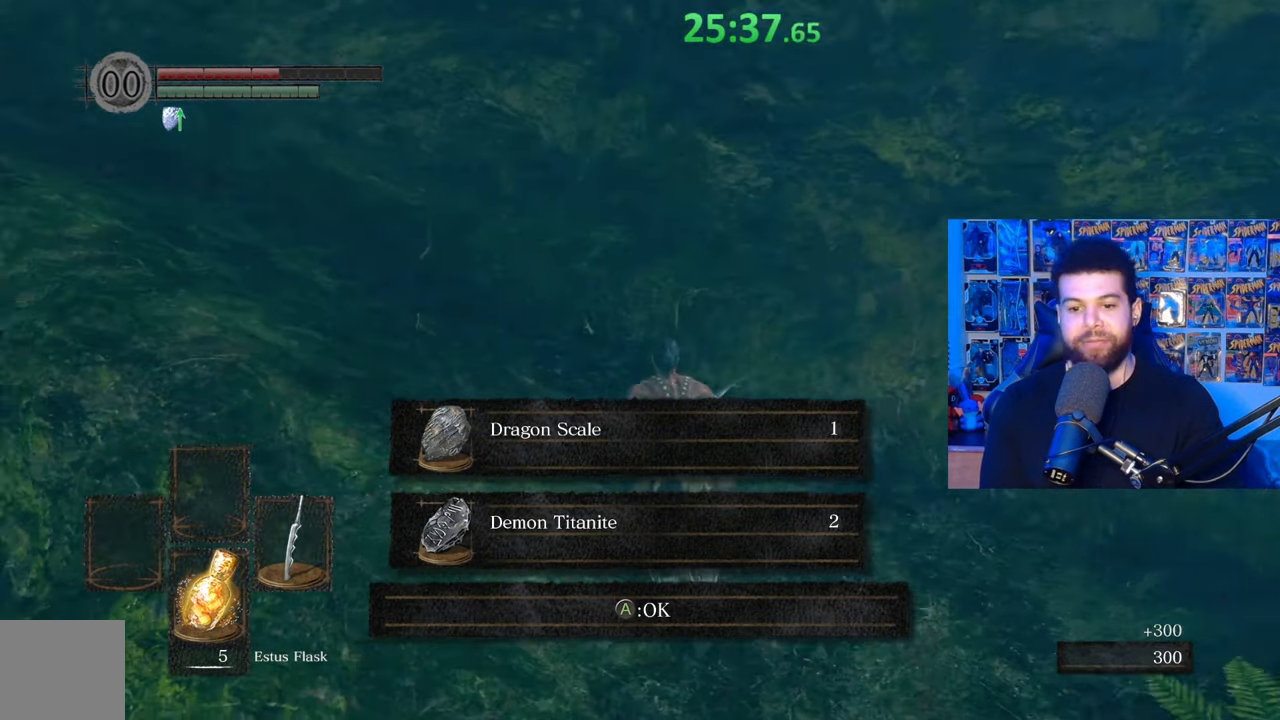
{"buttons": ["A"], "left_stick": "up", "right_stick": "center", "events": [[233, "right_stick", "center"], [417, "A", "down"]]}
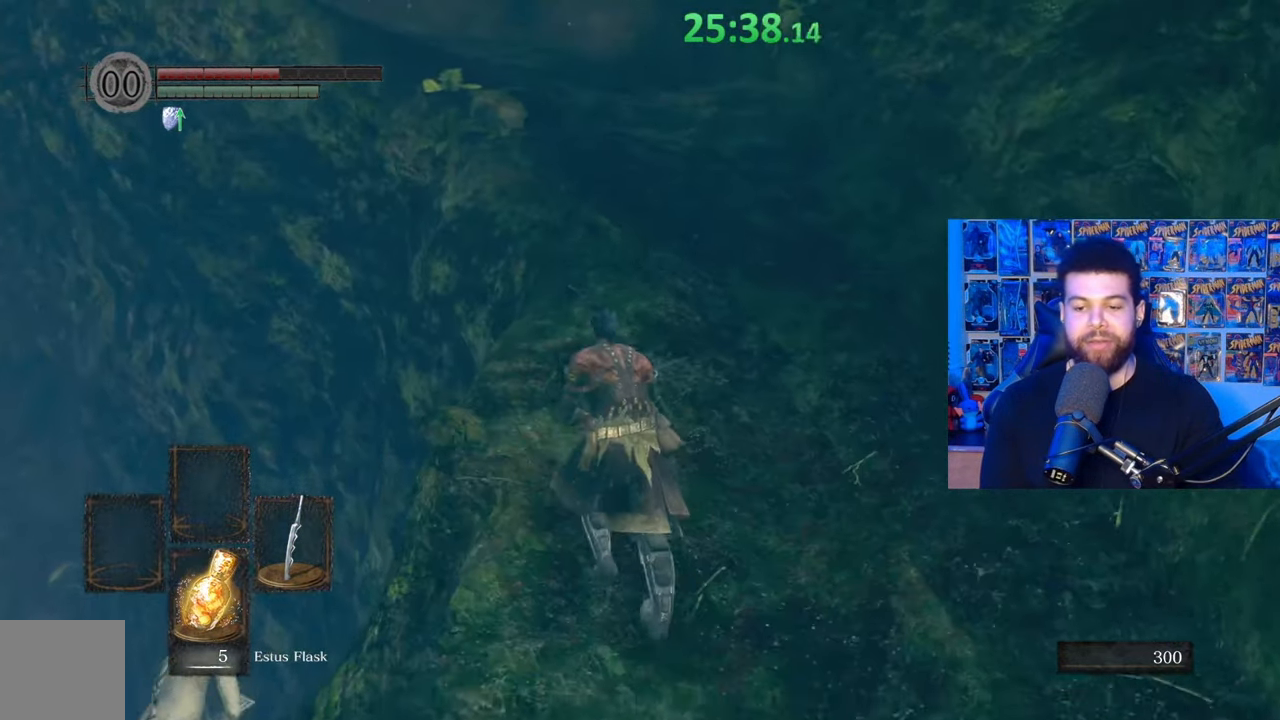
{"buttons": ["B"], "left_stick": "up", "right_stick": "center", "events": [[17, "A", "up"], [217, "B", "down"]]}
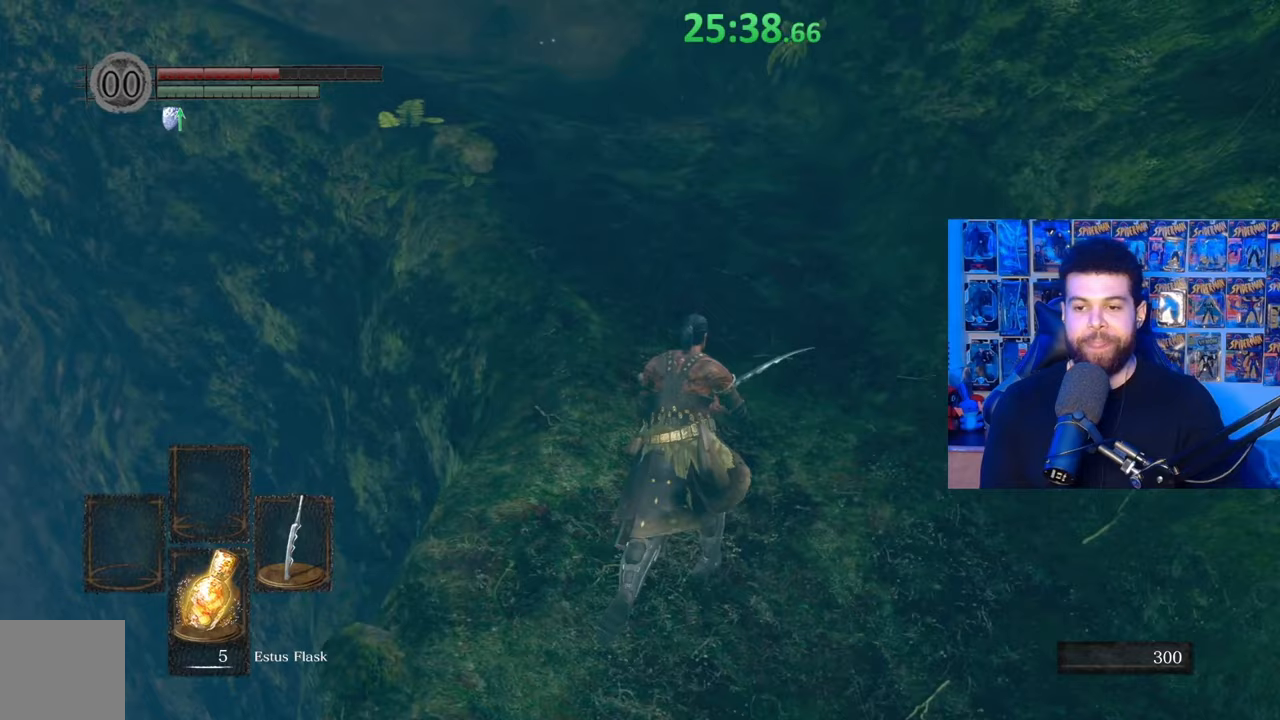
{"buttons": ["B"], "left_stick": "up", "right_stick": "center", "events": [[117, "right_stick", "down-left"], [217, "right_stick", "left"], [317, "right_stick", "center"]]}
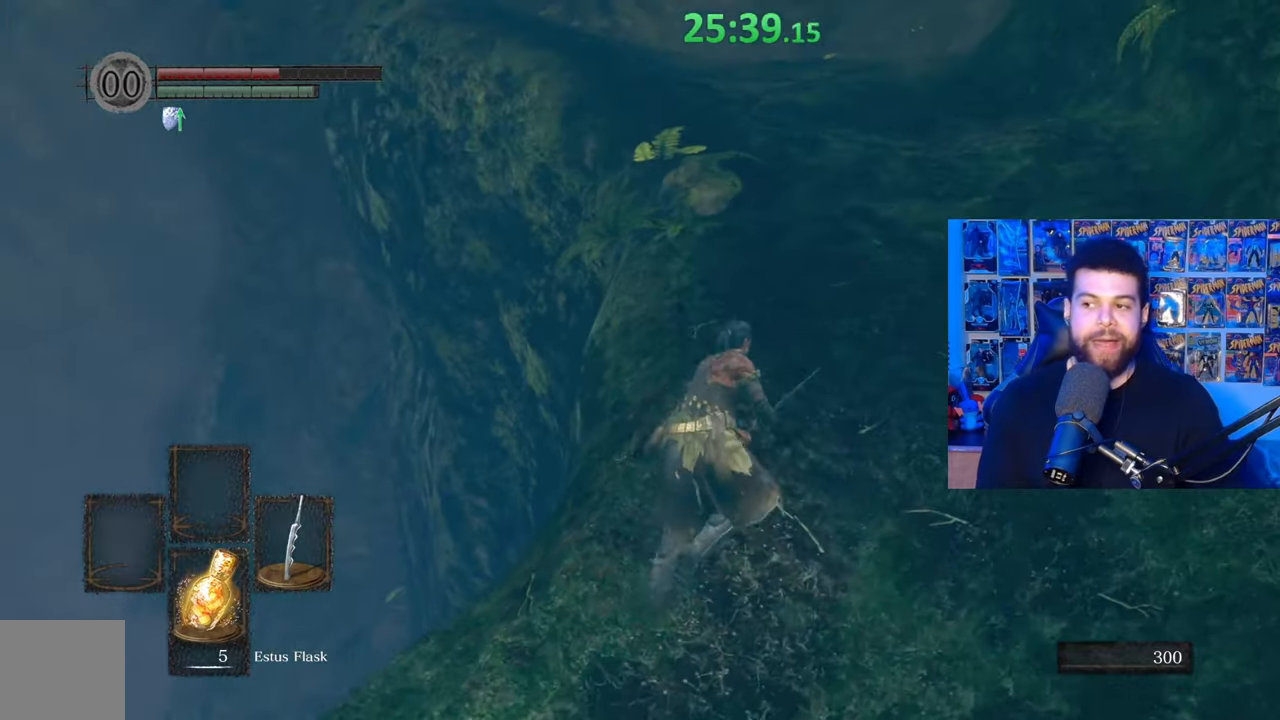
{"buttons": [], "left_stick": "up", "right_stick": "center", "events": [[17, "B", "up"]]}
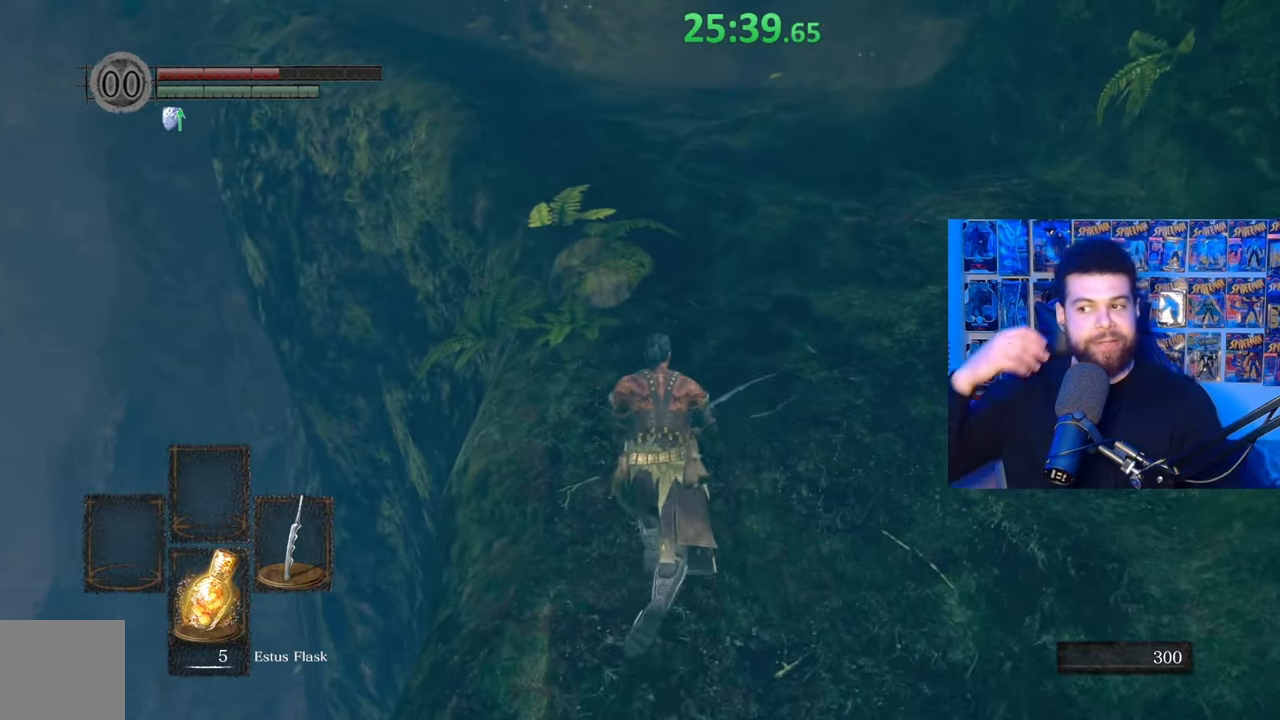
{"buttons": [], "left_stick": "up", "right_stick": "center", "events": []}
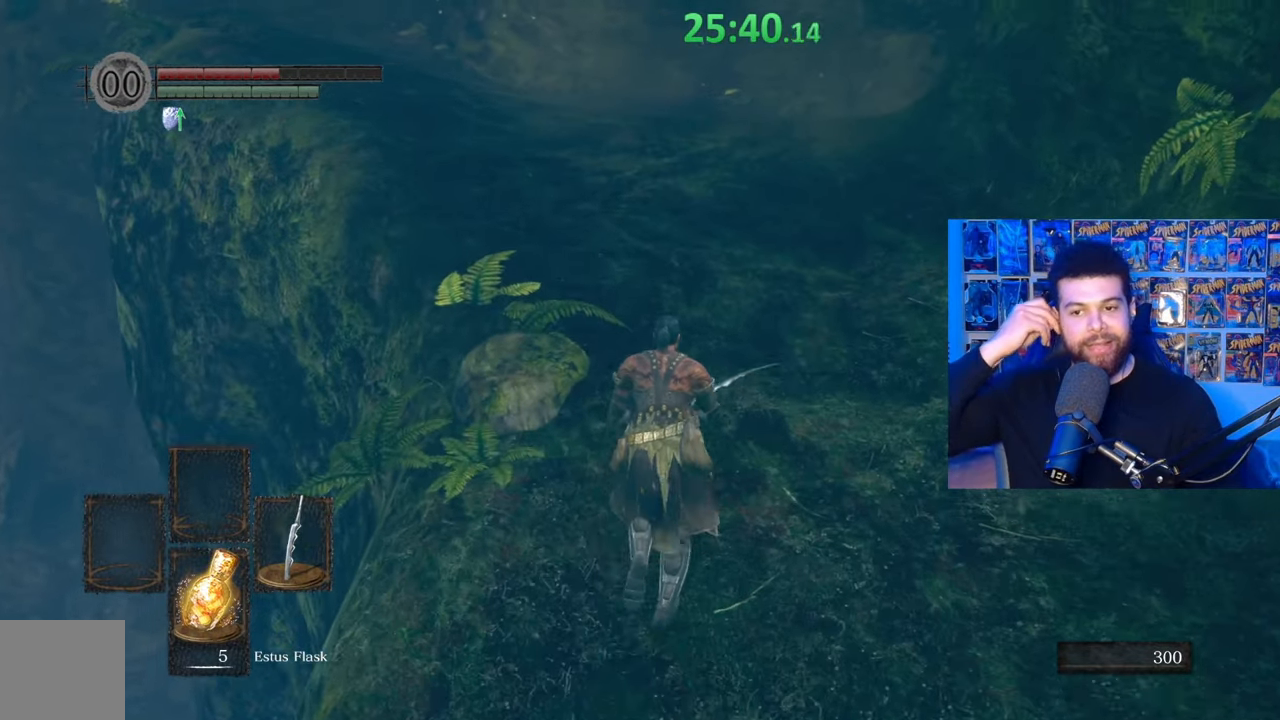
{"buttons": [], "left_stick": "up", "right_stick": "center", "events": []}
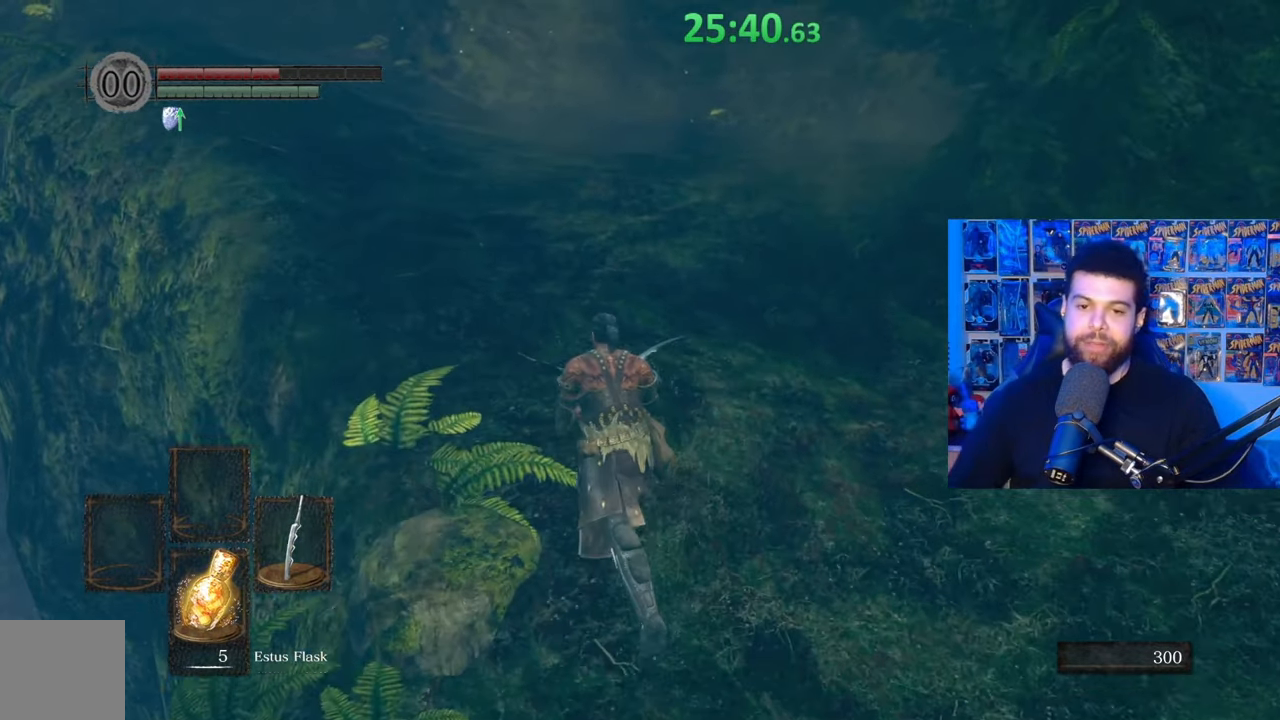
{"buttons": [], "left_stick": "up", "right_stick": "center", "events": []}
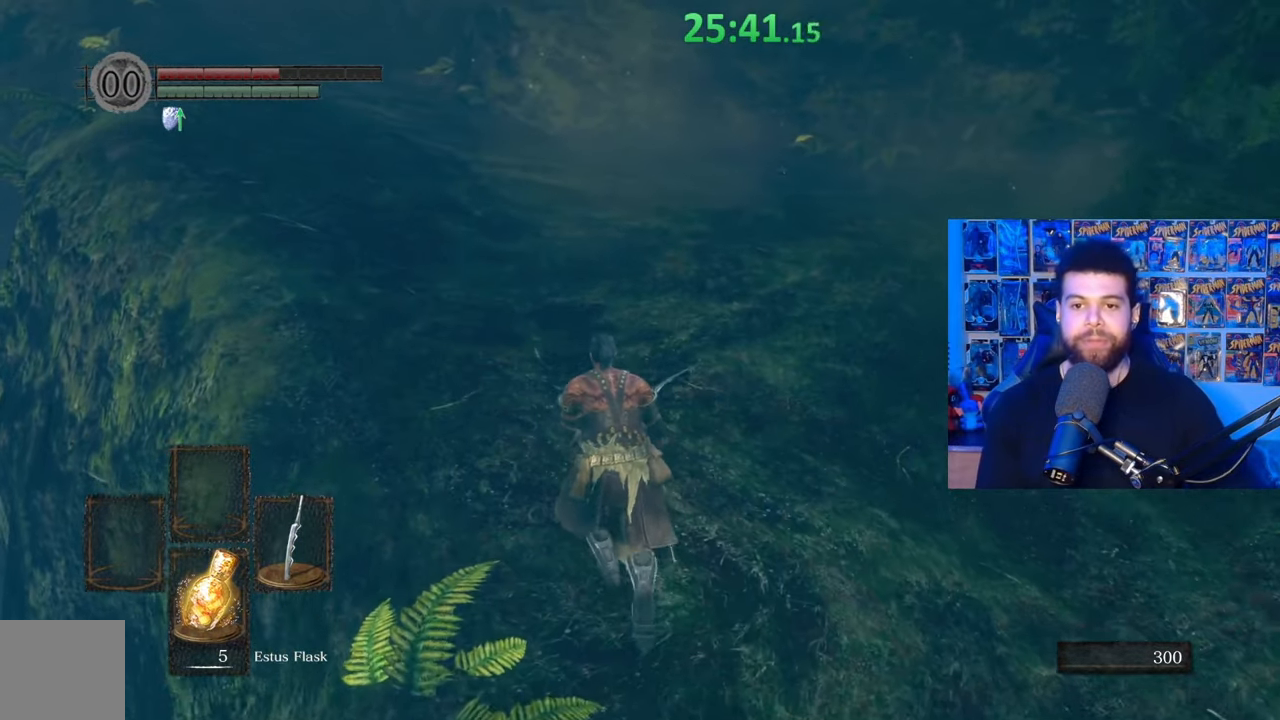
{"buttons": [], "left_stick": "up", "right_stick": "center", "events": [[317, "right_stick", "left"], [417, "right_stick", "center"]]}
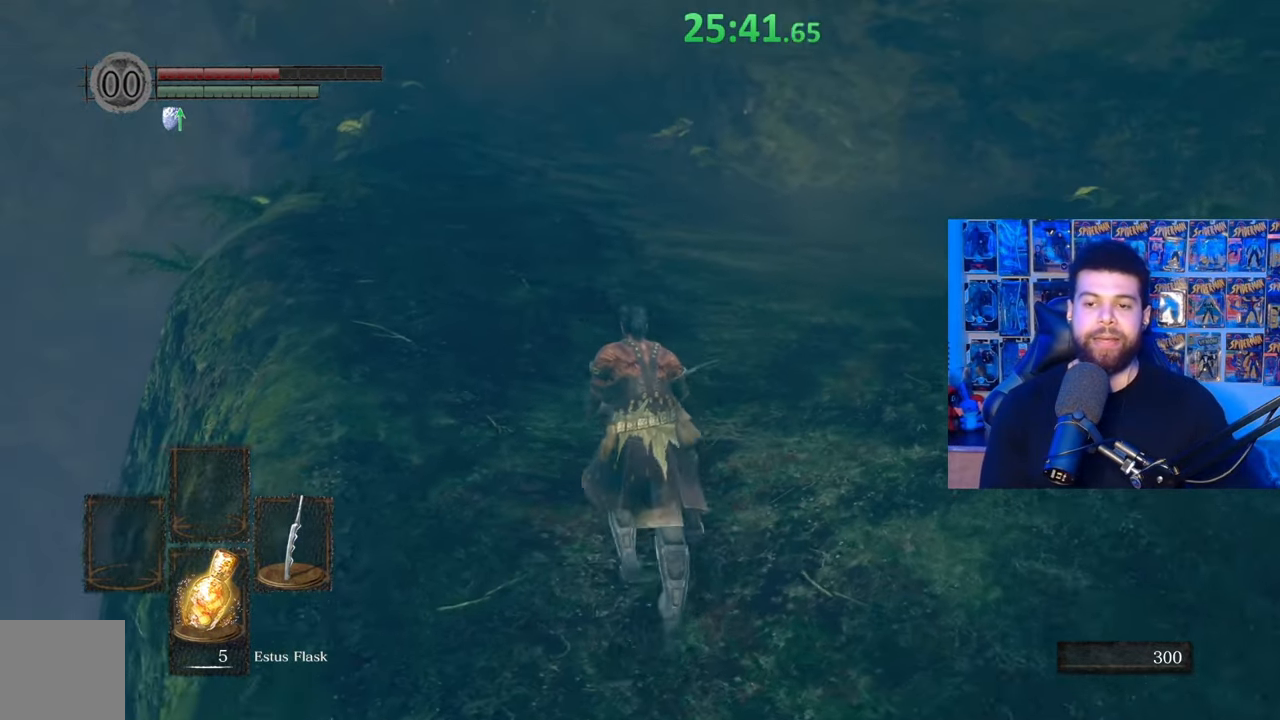
{"buttons": ["B"], "left_stick": "up", "right_stick": "down-left", "events": [[67, "B", "down"], [467, "right_stick", "down-left"]]}
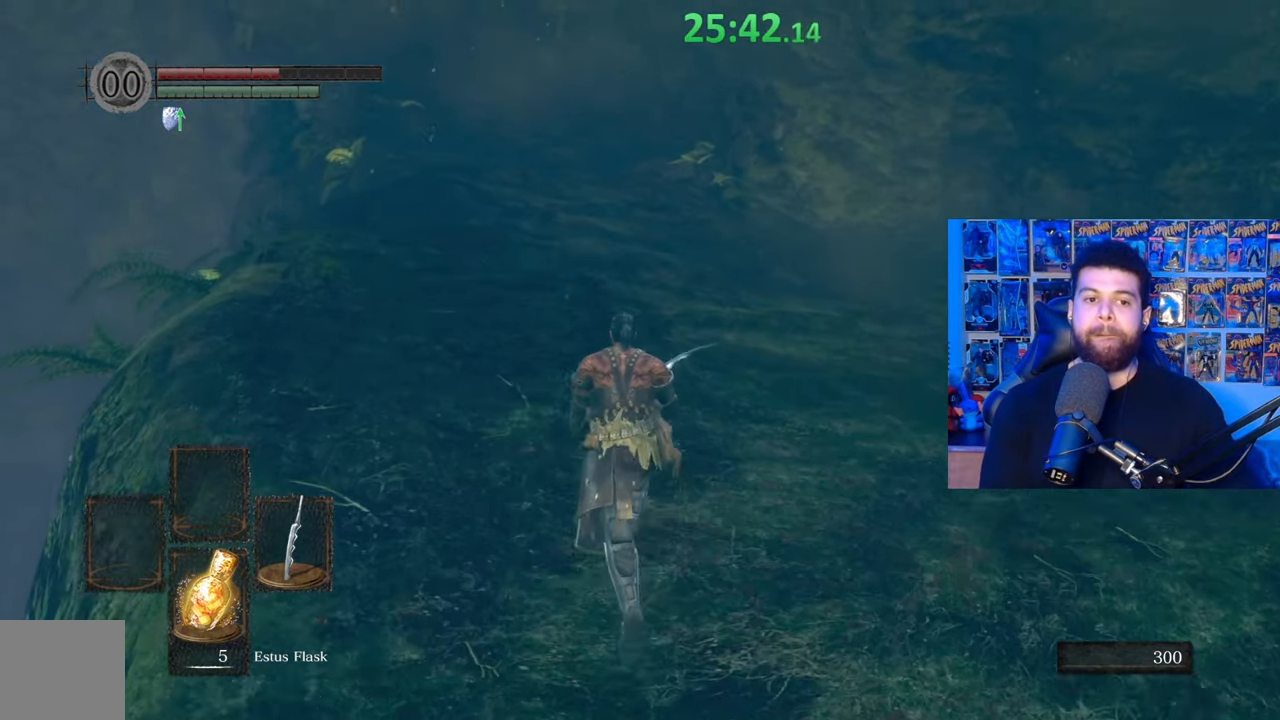
{"buttons": ["B"], "left_stick": "up", "right_stick": "center", "events": [[100, "right_stick", "center"]]}
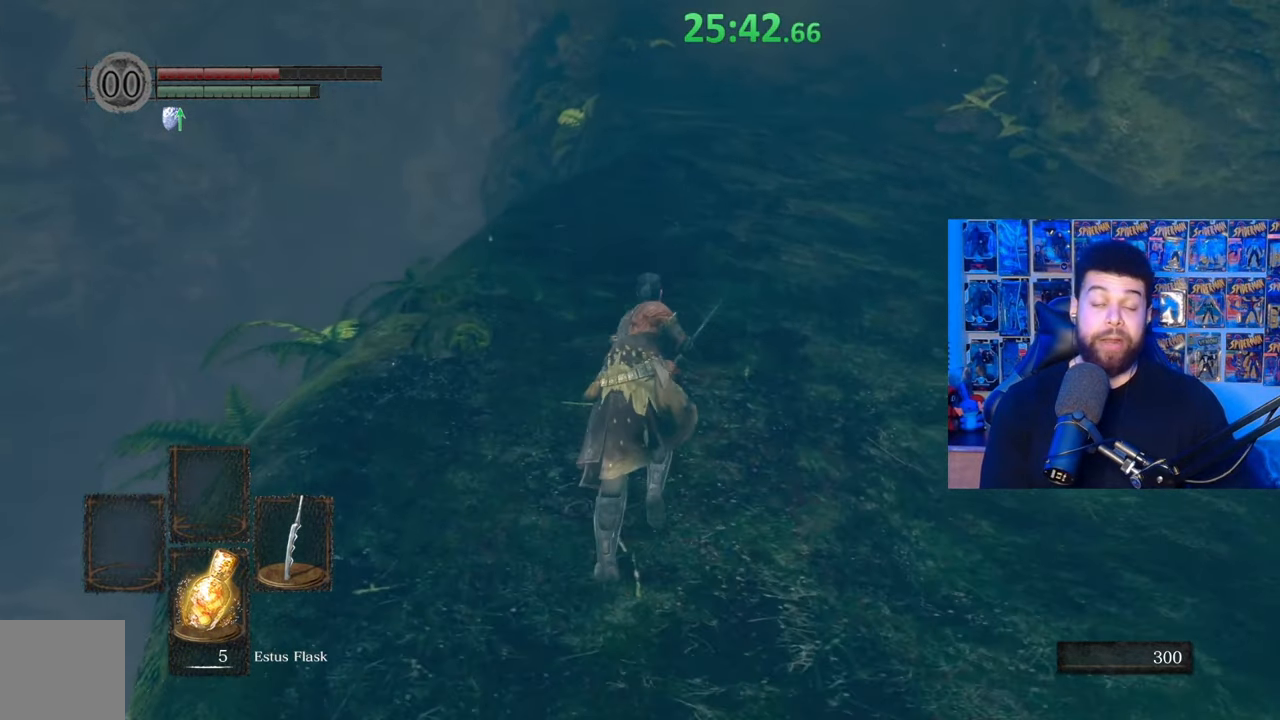
{"buttons": ["B"], "left_stick": "up", "right_stick": "center", "events": []}
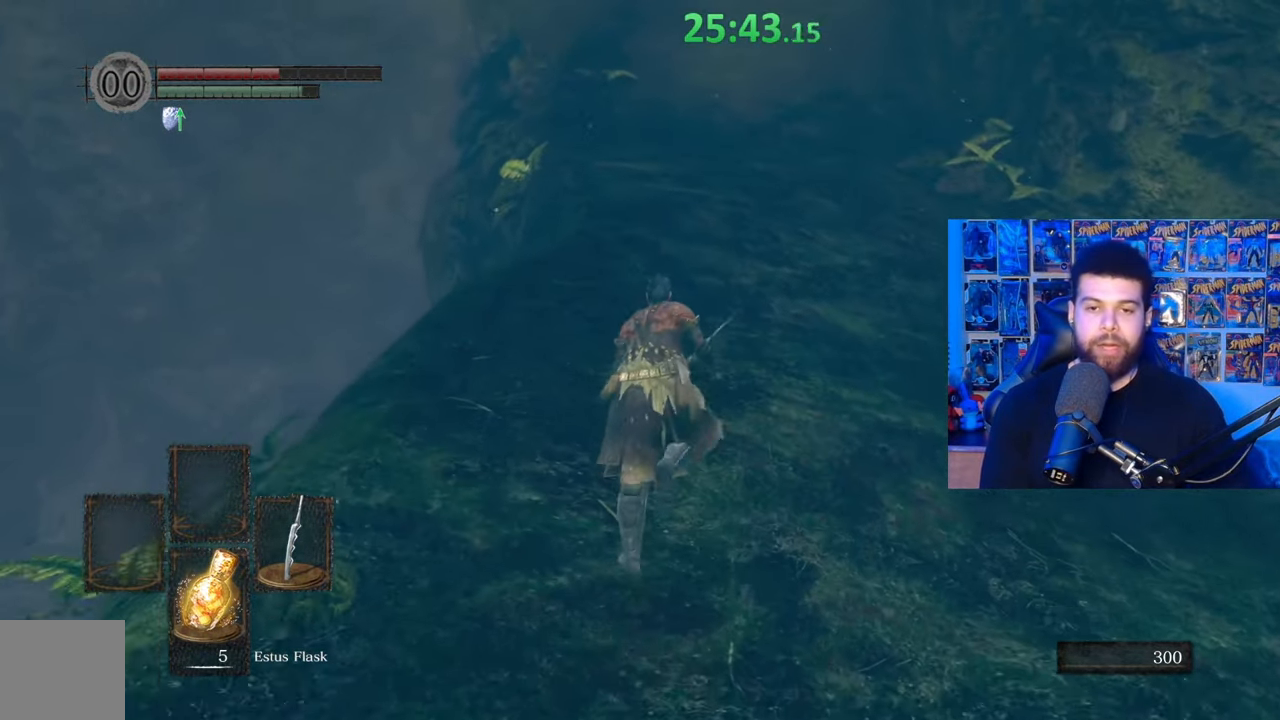
{"buttons": ["B"], "left_stick": "up", "right_stick": "center", "events": []}